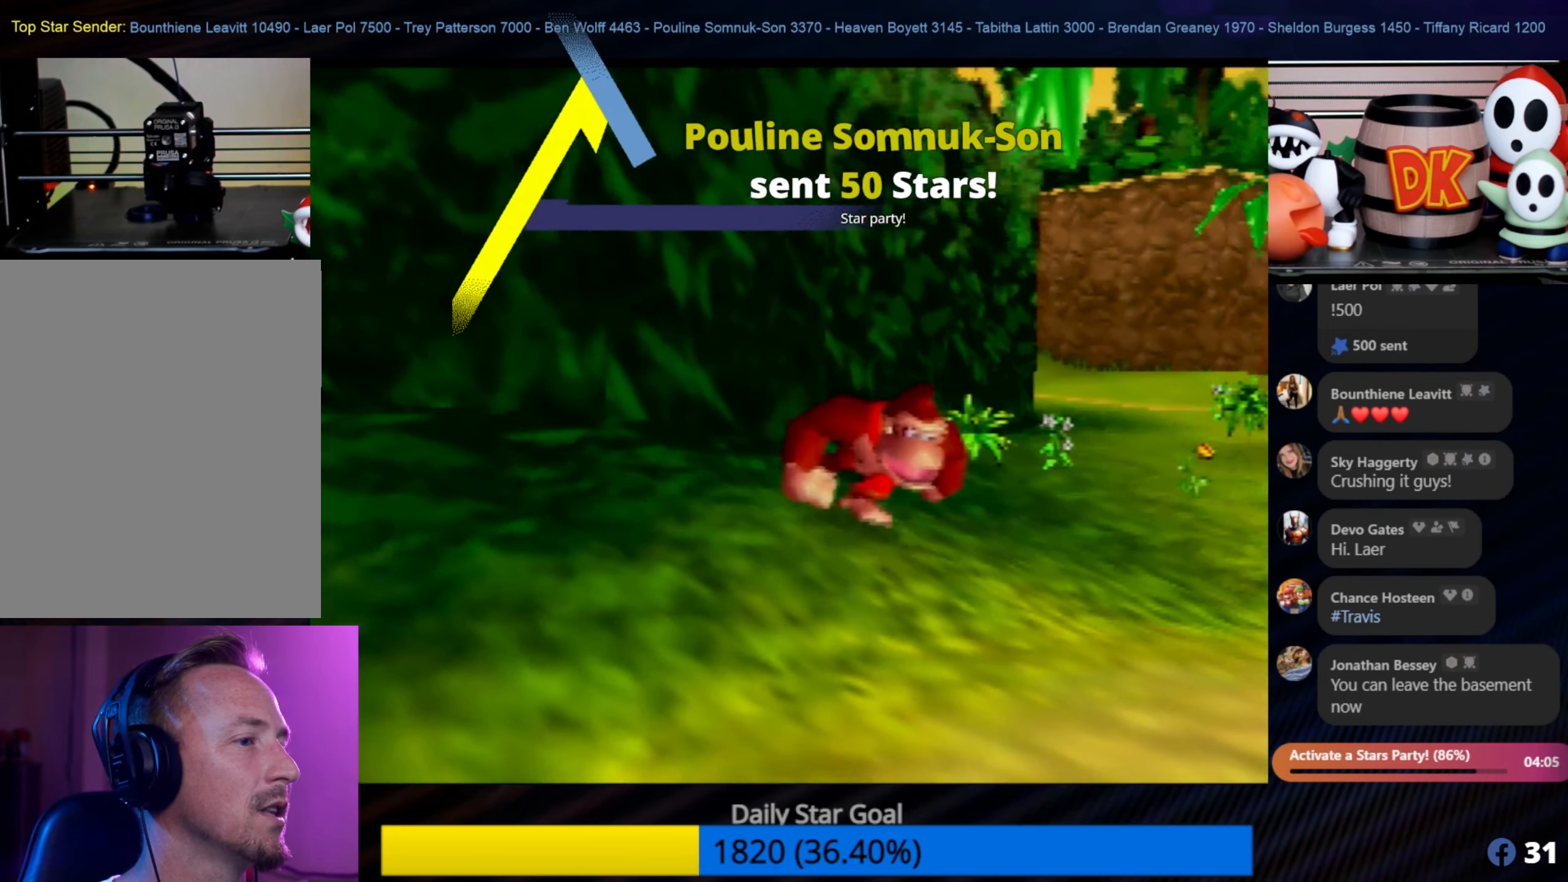
Gameplay with a controller (Nintendo layout); each line is a JSON object with the inputs held at the frame after it. "events" lists button and stick changes between this image and that frame as [ms after this image, input, new state], when the widget could be followed in between. Not read: L1 L3 R3.
{"buttons": [], "left_stick": "down", "events": []}
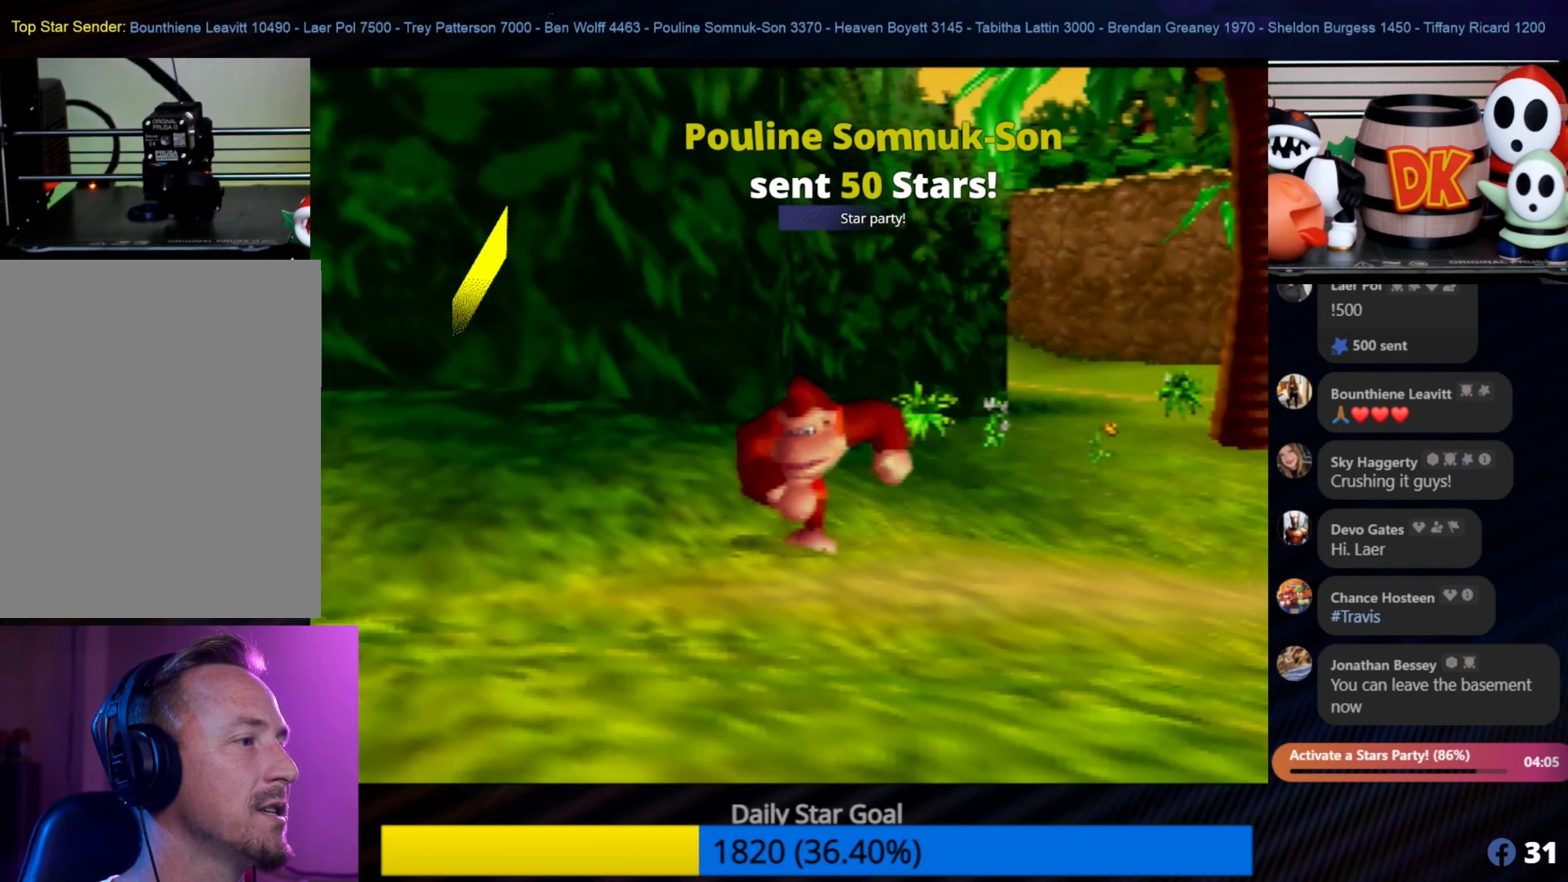
{"buttons": [], "left_stick": "down-left", "events": [[33, "left_stick", "down-left"]]}
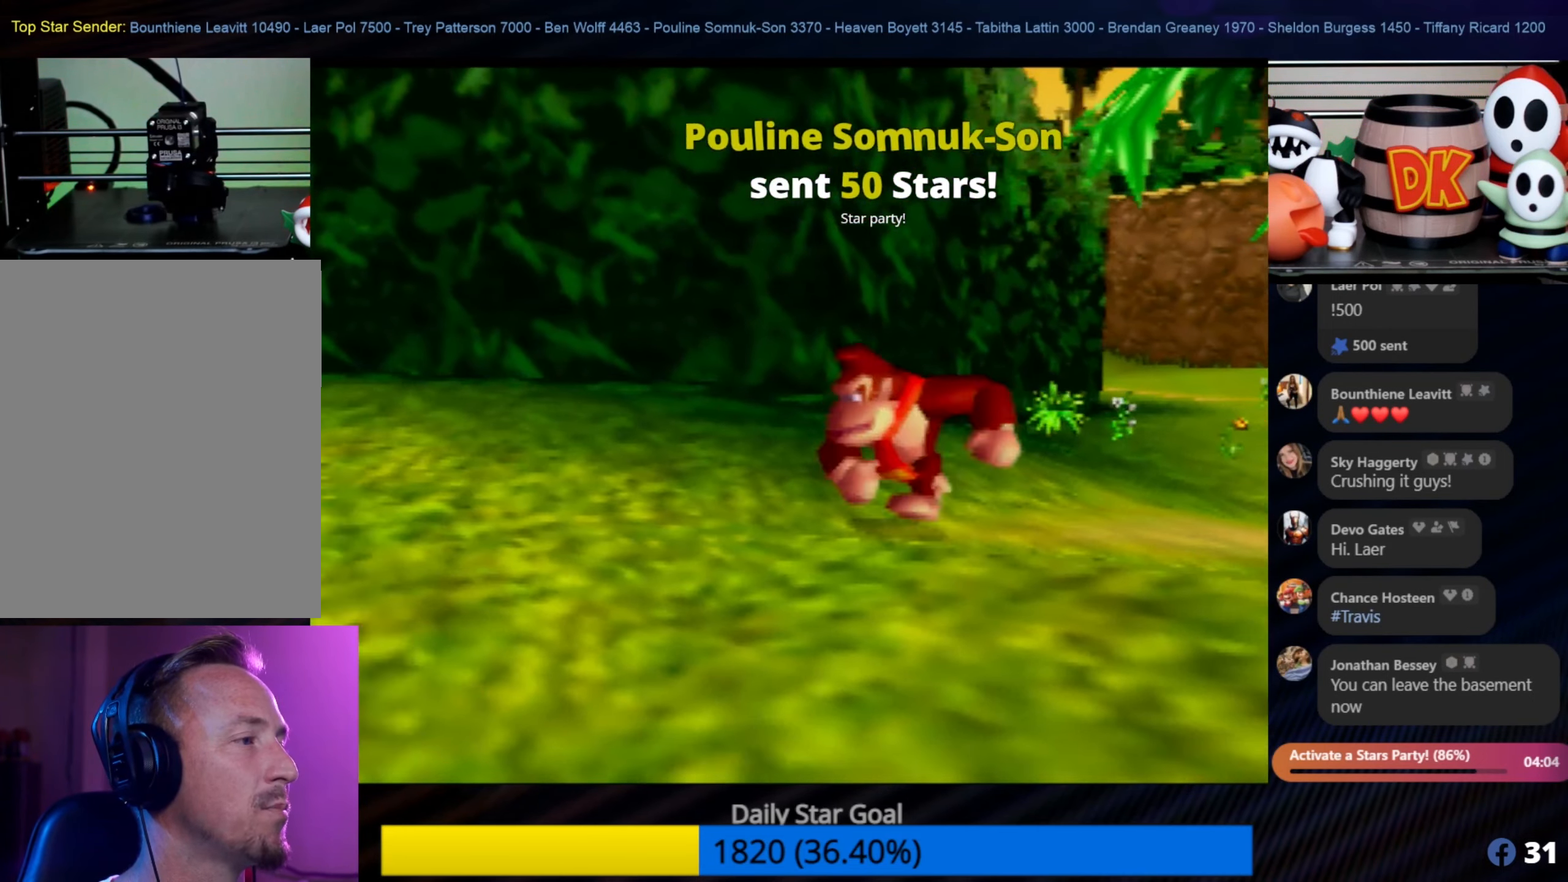
{"buttons": [], "left_stick": "down-left", "events": []}
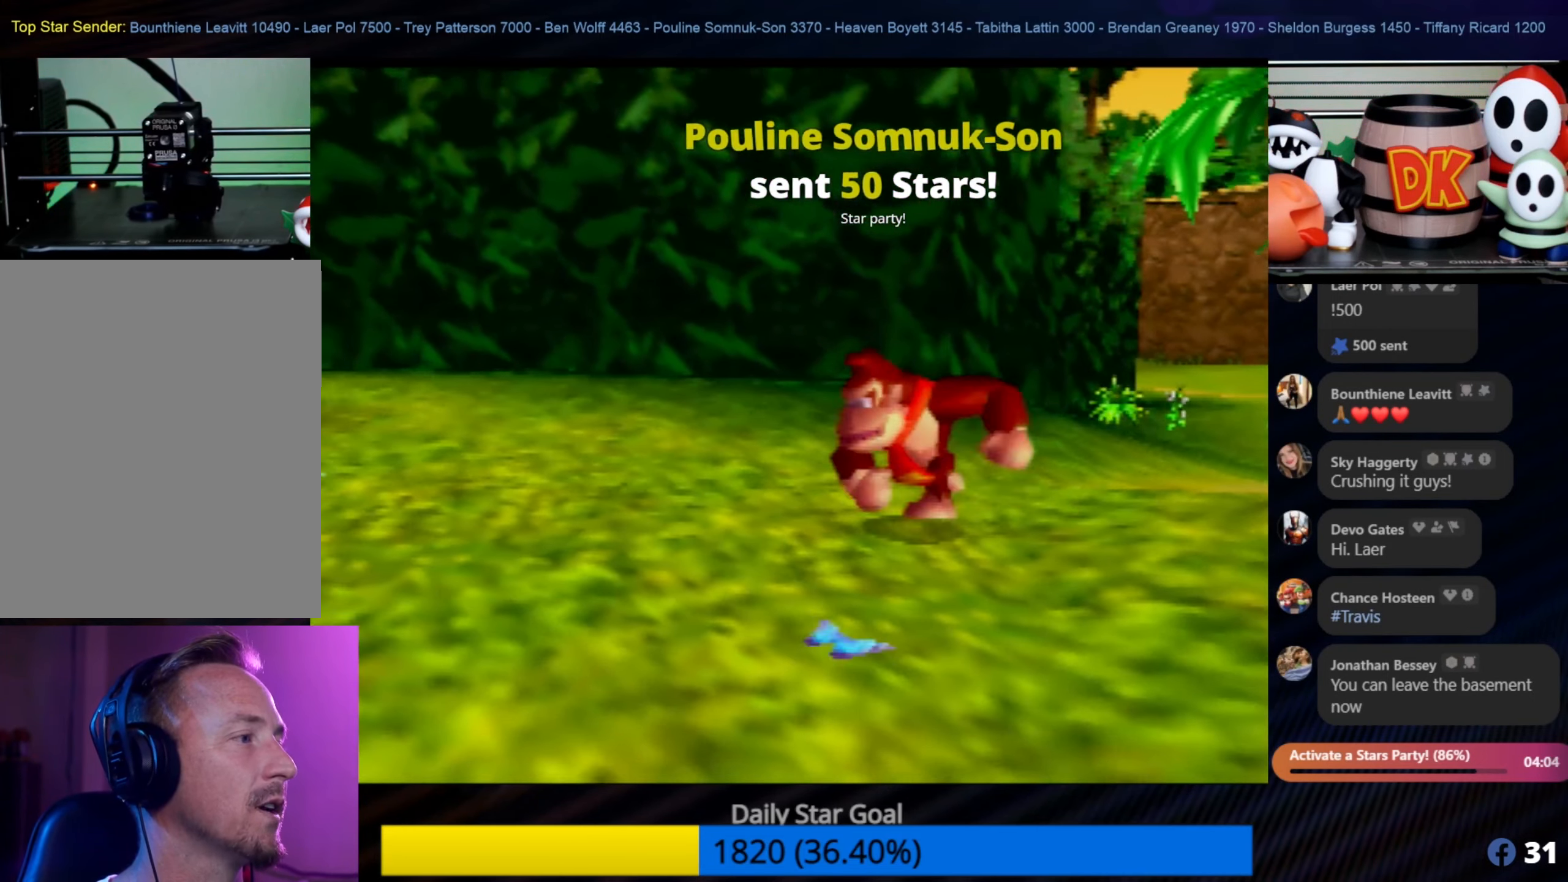
{"buttons": ["Z"], "left_stick": "down-left", "events": [[484, "Z", "down"]]}
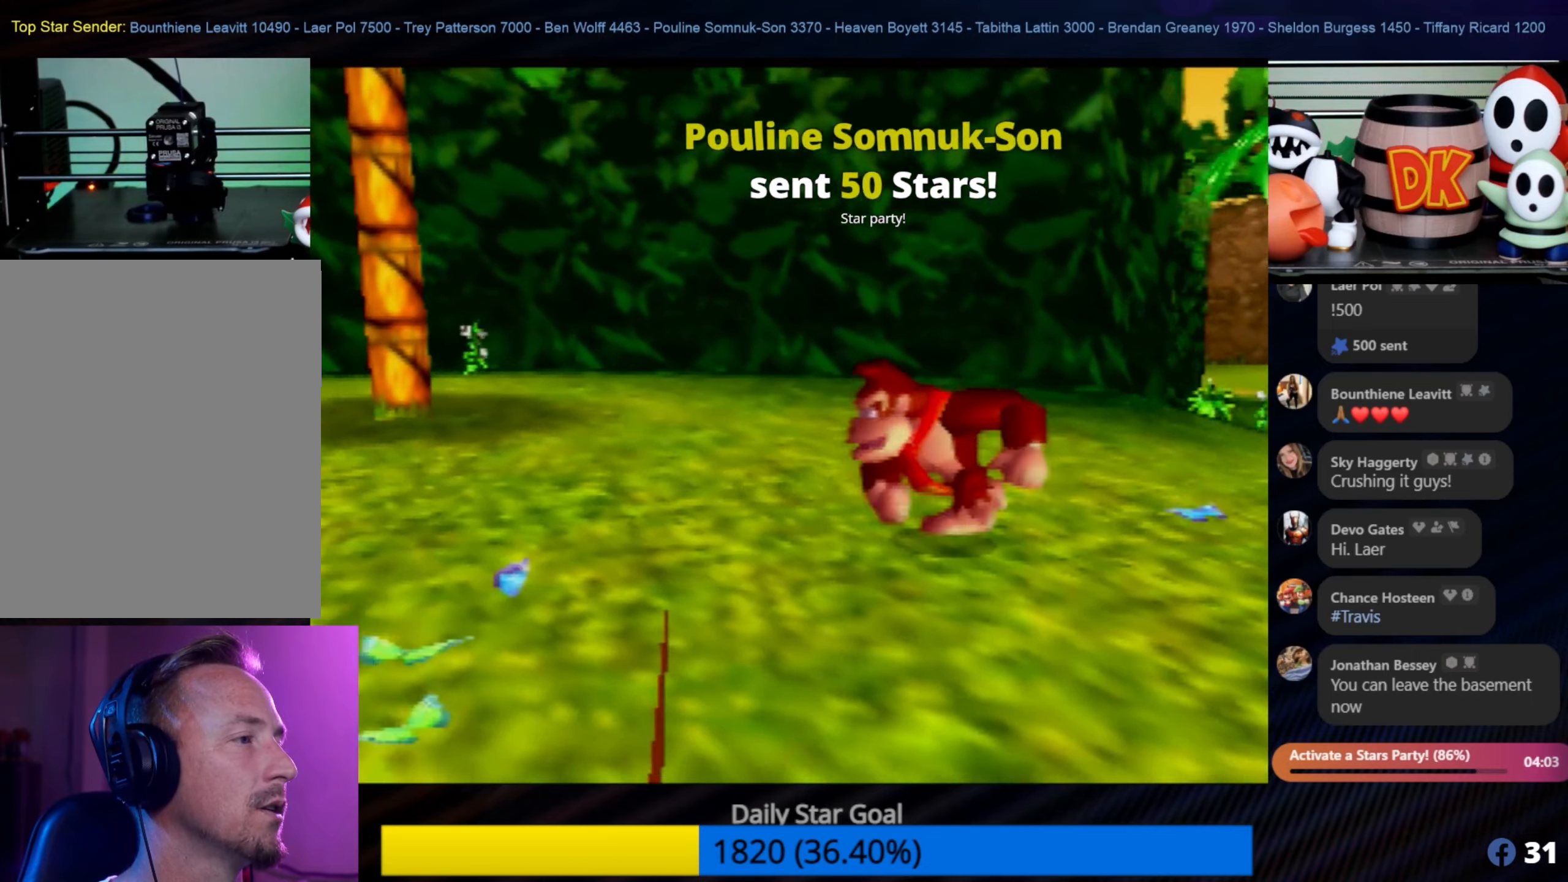
{"buttons": [], "left_stick": "left", "events": [[17, "left_stick", "left"], [217, "Z", "up"]]}
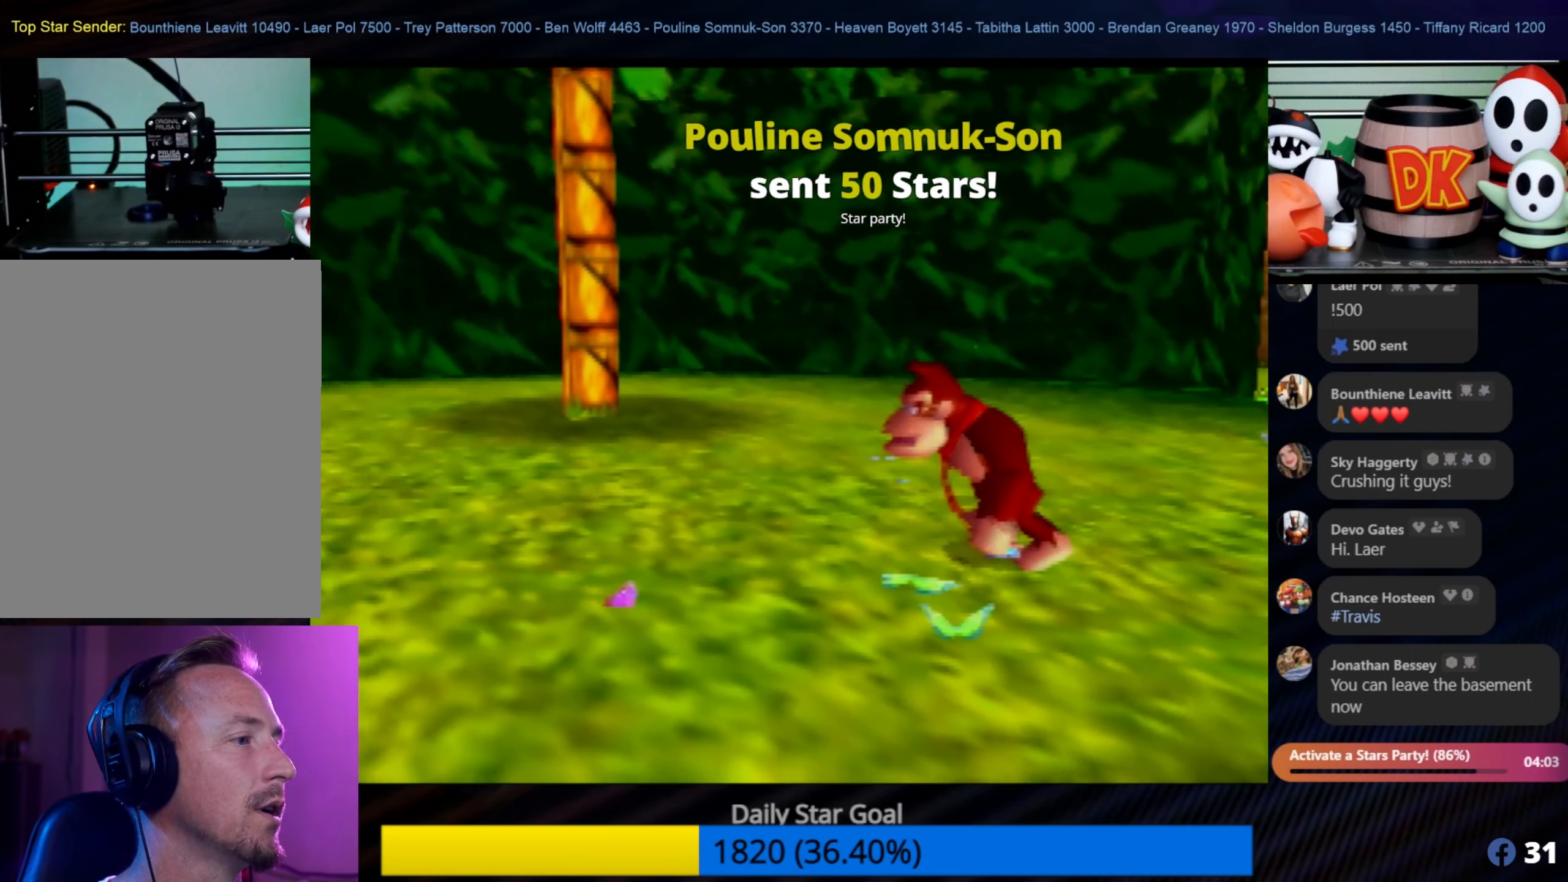
{"buttons": ["C_LEFT"], "left_stick": "left", "events": [[367, "C_LEFT", "down"]]}
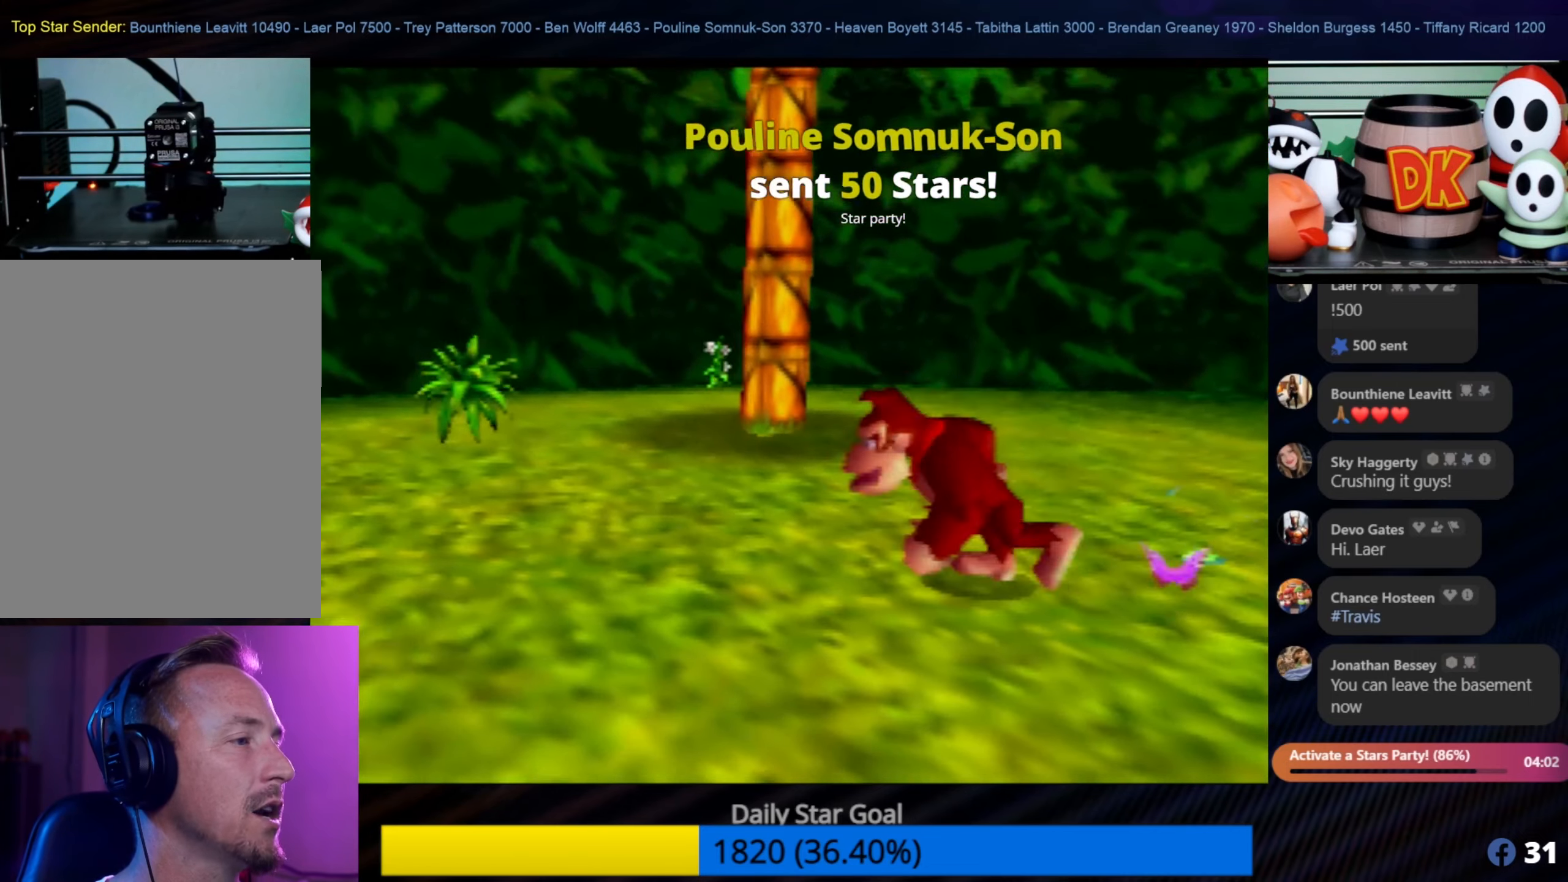
{"buttons": ["C_RIGHT"], "left_stick": "left", "events": [[17, "C_LEFT", "up"], [467, "C_RIGHT", "down"]]}
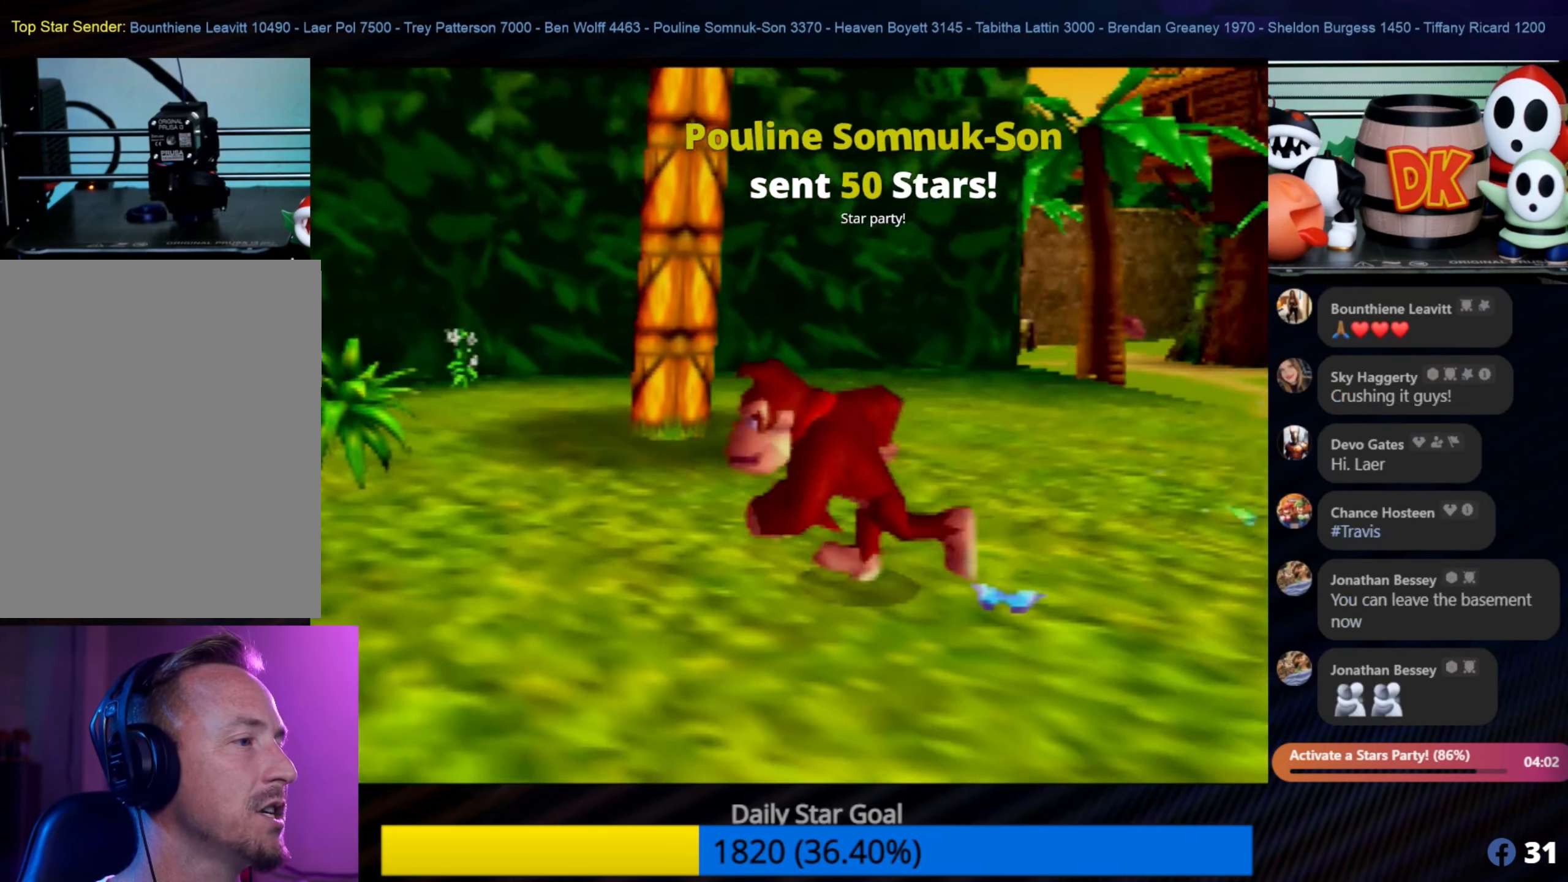
{"buttons": [], "left_stick": "left", "events": [[150, "C_RIGHT", "up"], [200, "C_RIGHT", "down"], [350, "C_RIGHT", "up"], [384, "C_RIGHT", "down"], [467, "C_RIGHT", "up"]]}
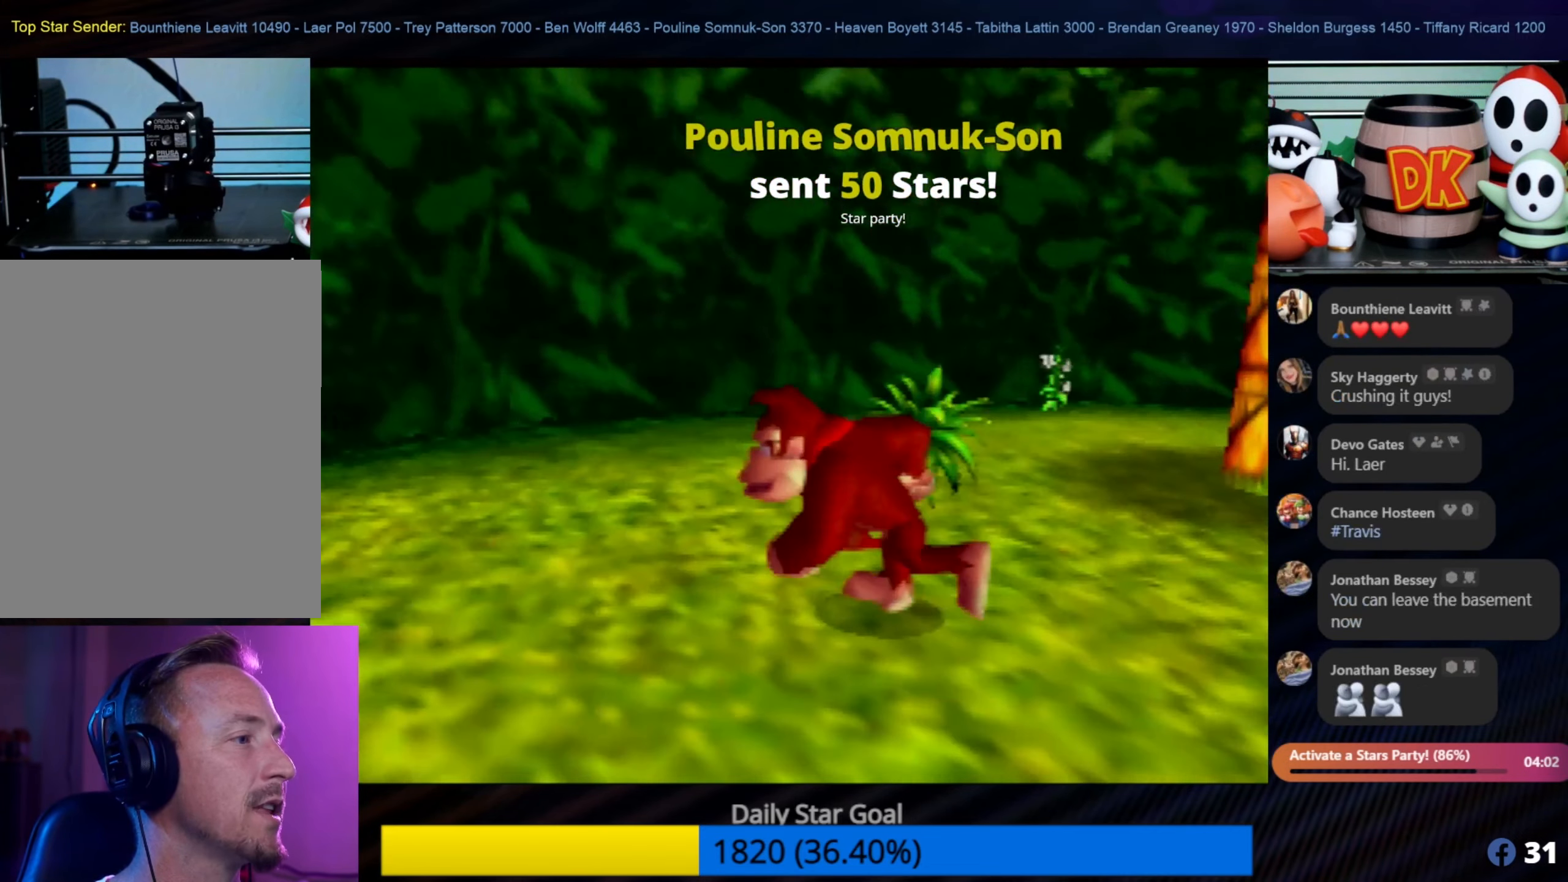
{"buttons": [], "left_stick": "left", "events": [[34, "C_RIGHT", "down"], [200, "C_RIGHT", "up"], [300, "C_RIGHT", "down"], [417, "C_RIGHT", "up"]]}
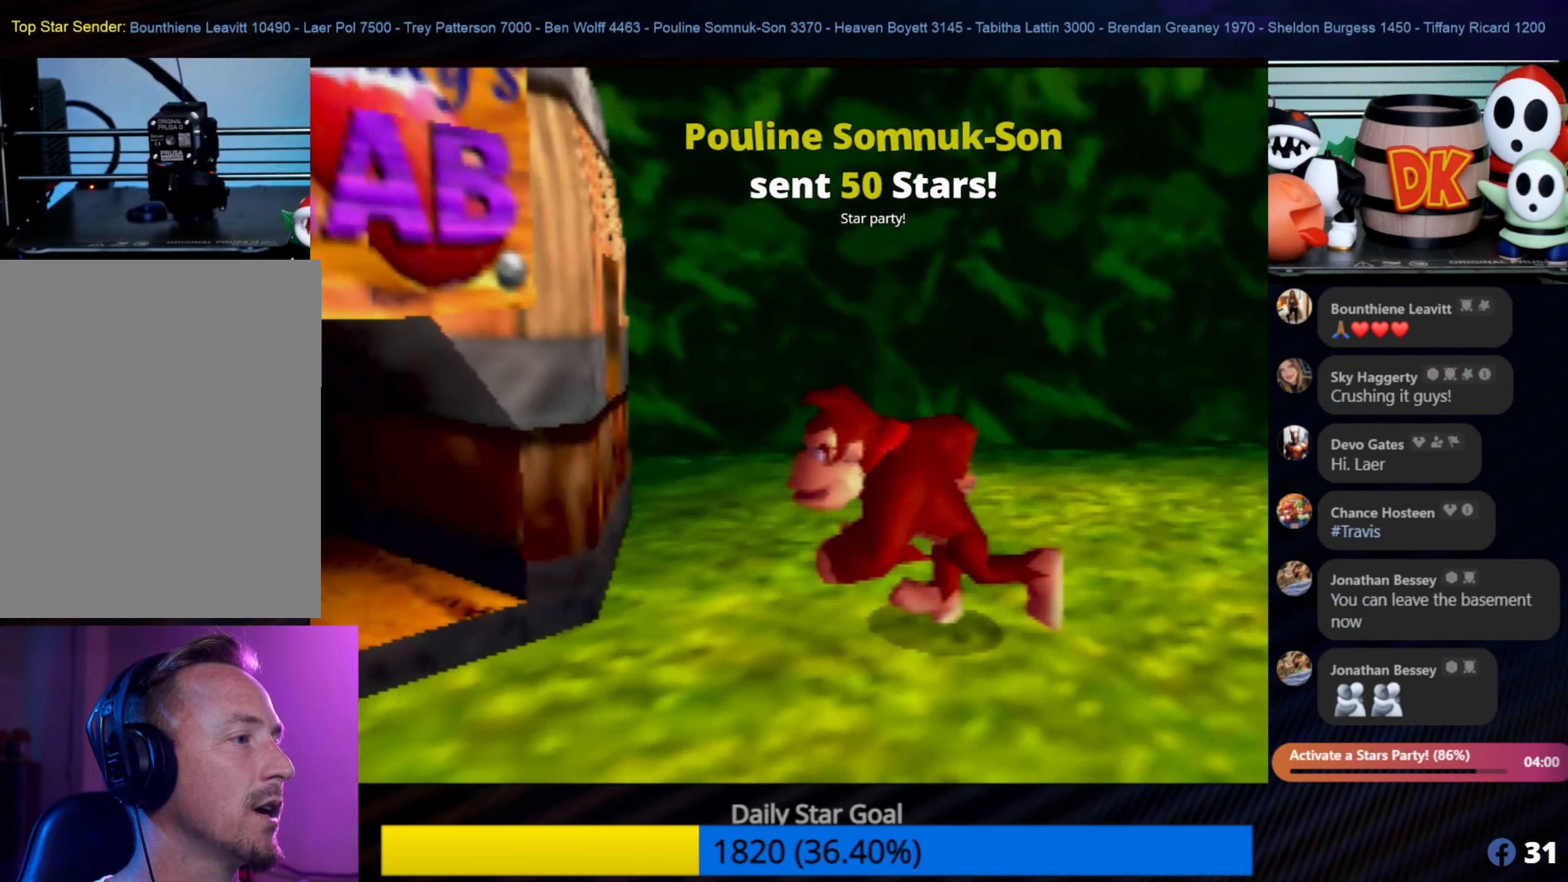
{"buttons": [], "left_stick": "down-left", "events": [[67, "C_RIGHT", "down"], [200, "C_RIGHT", "up"], [484, "left_stick", "down-left"]]}
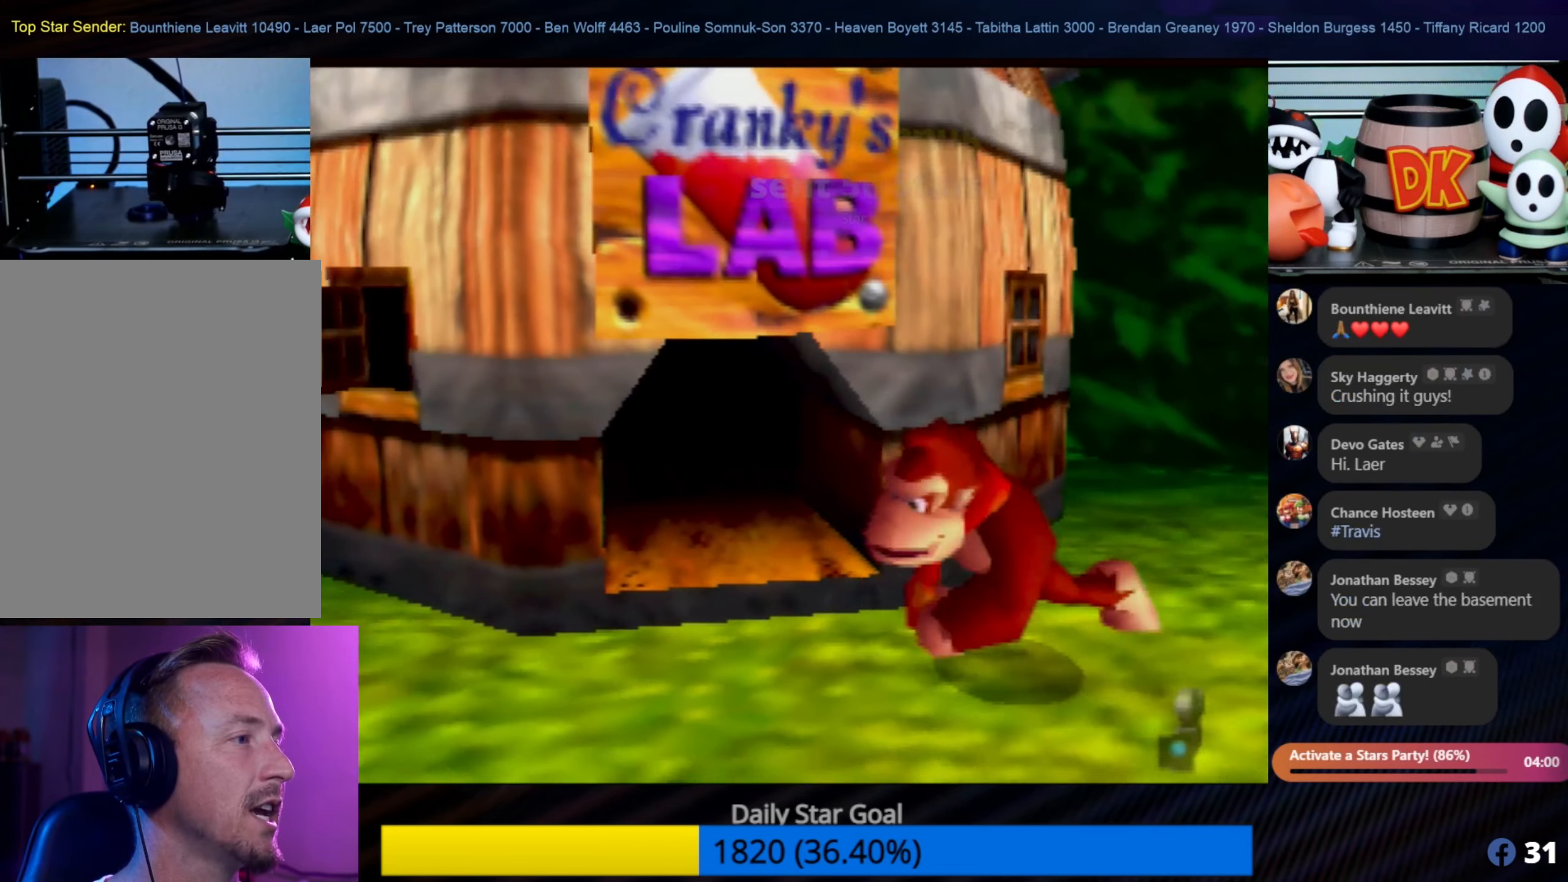
{"buttons": [], "left_stick": "down", "events": [[434, "left_stick", "down"]]}
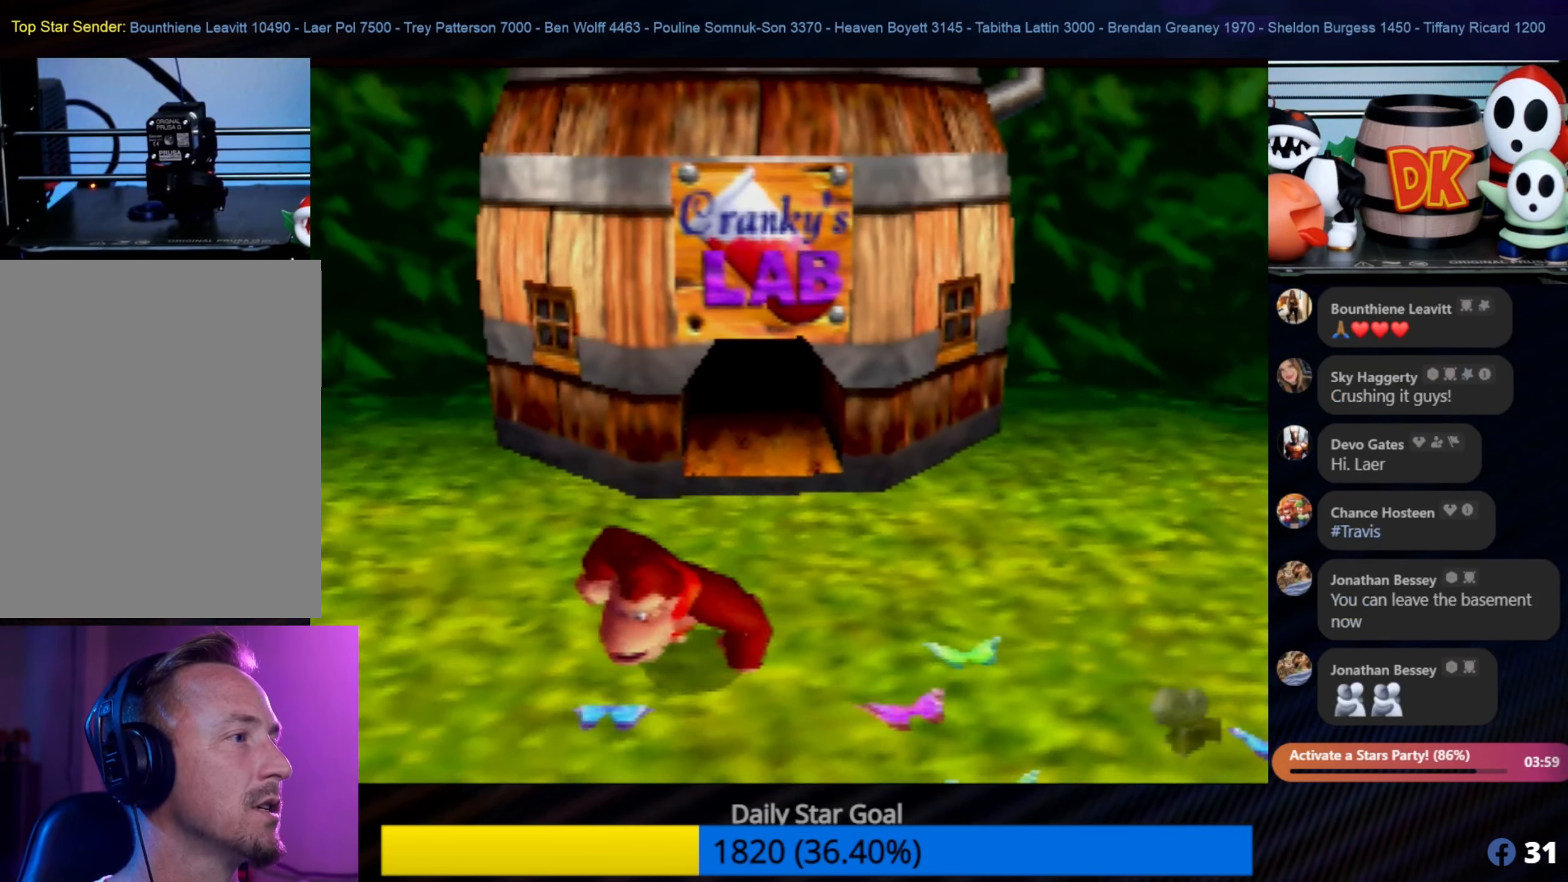
{"buttons": [], "left_stick": "center", "events": [[150, "left_stick", "center"]]}
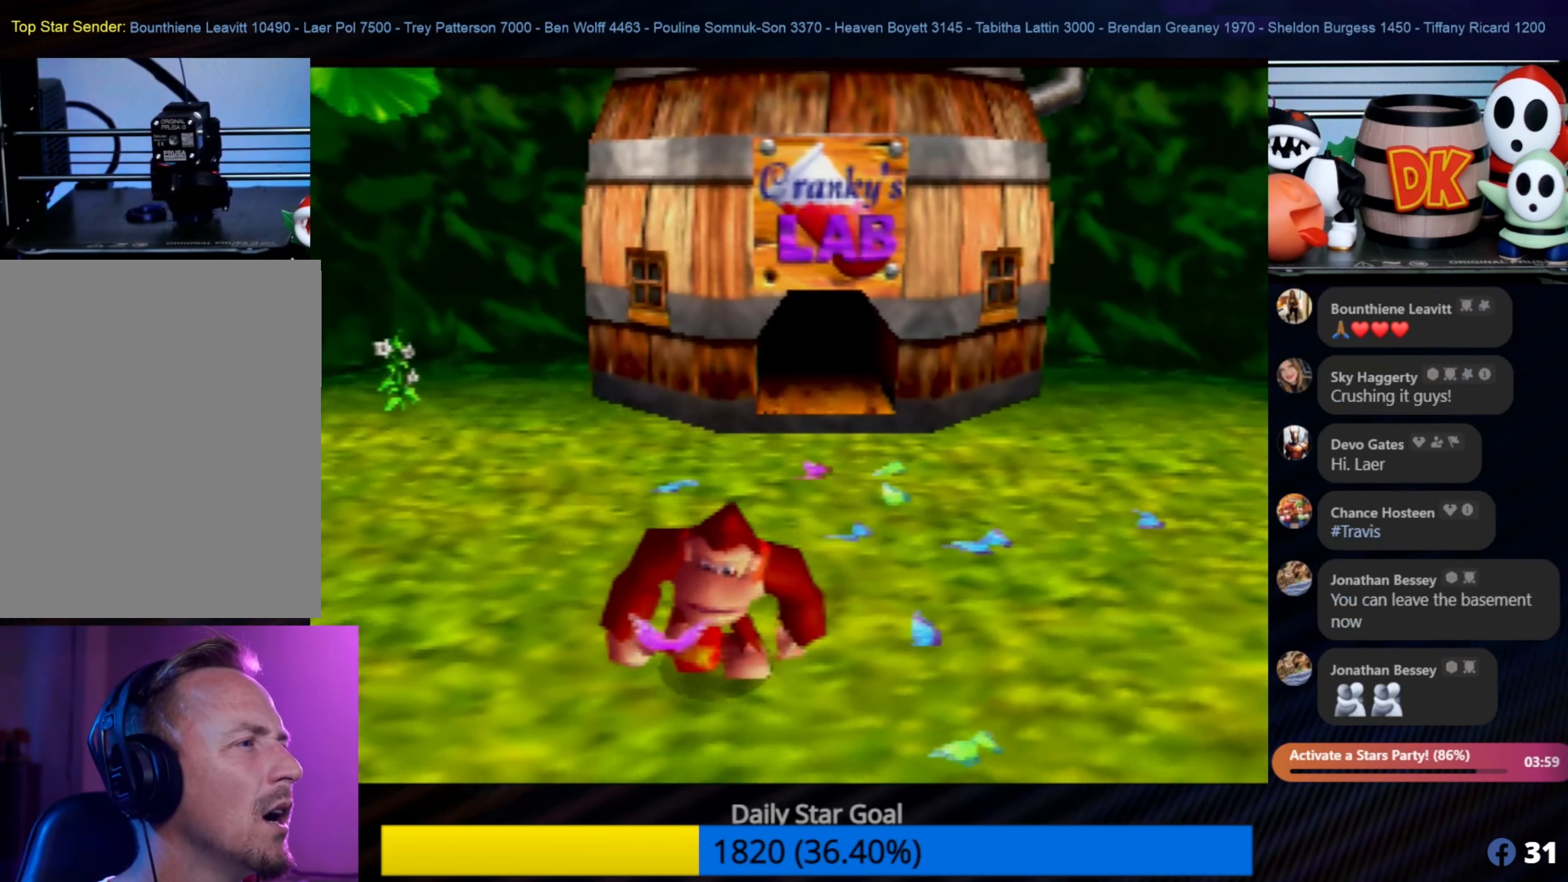
{"buttons": [], "left_stick": "up", "events": [[267, "left_stick", "up"]]}
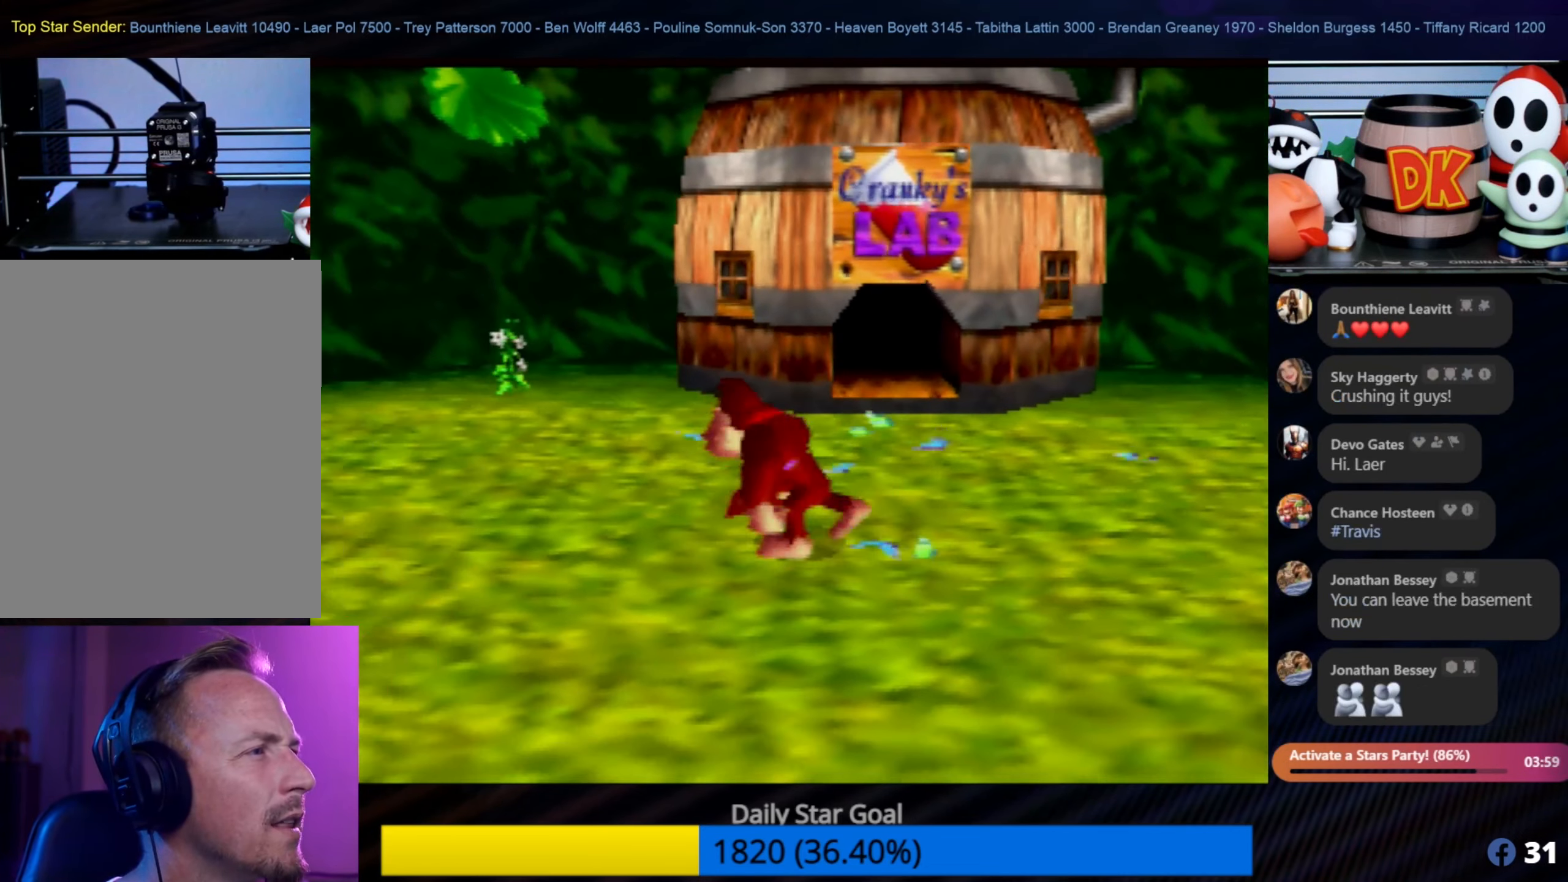
{"buttons": [], "left_stick": "up-right", "events": [[350, "left_stick", "up-right"]]}
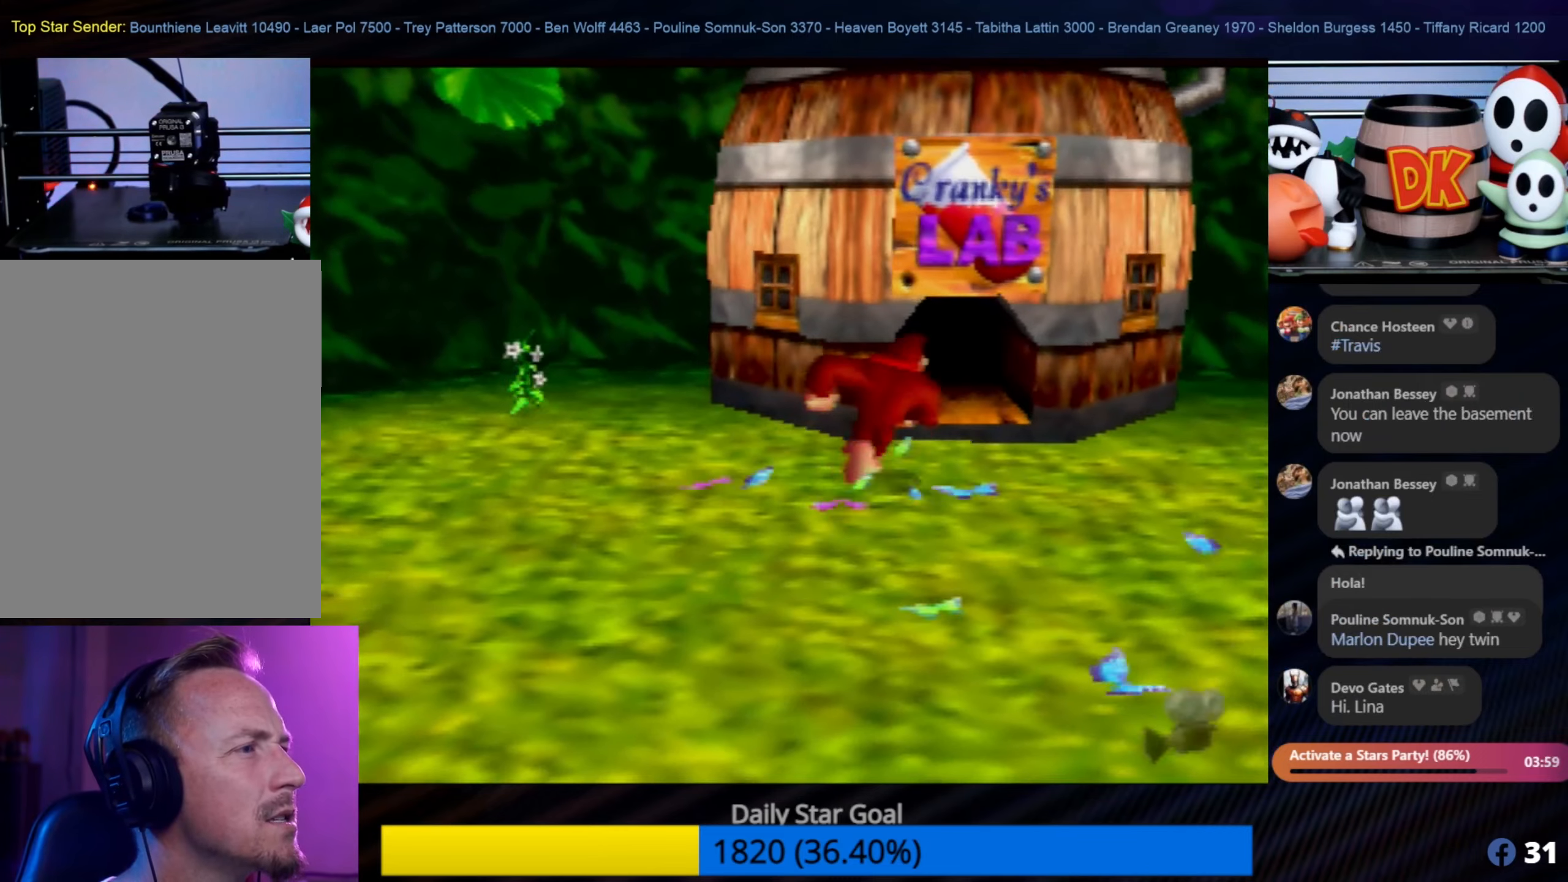
{"buttons": [], "left_stick": "up", "events": [[50, "left_stick", "up"]]}
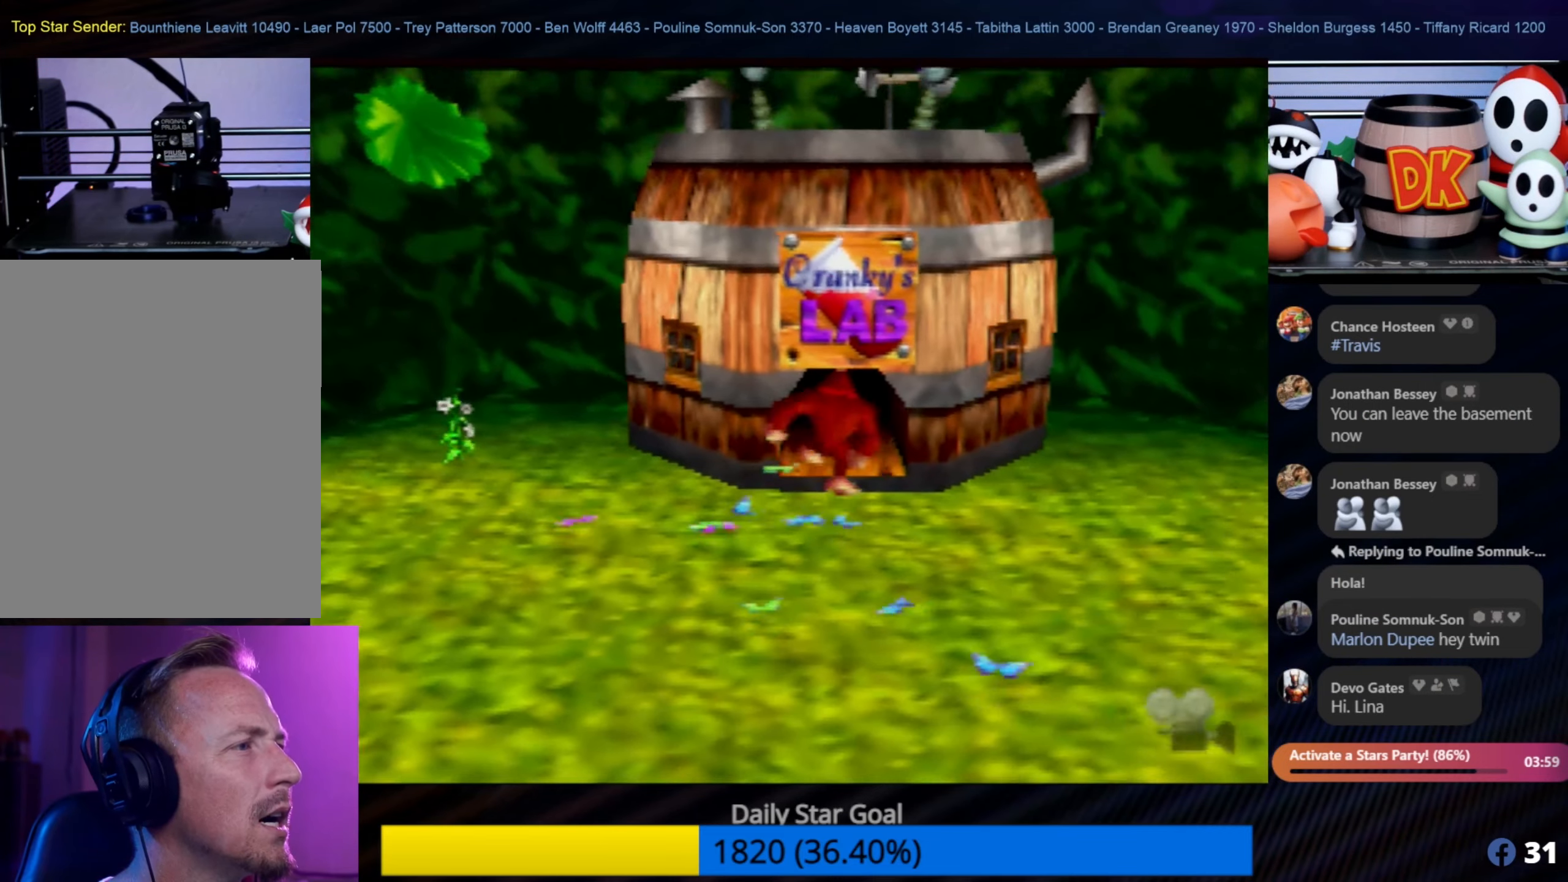
{"buttons": [], "left_stick": "up-left", "events": [[133, "left_stick", "up-left"]]}
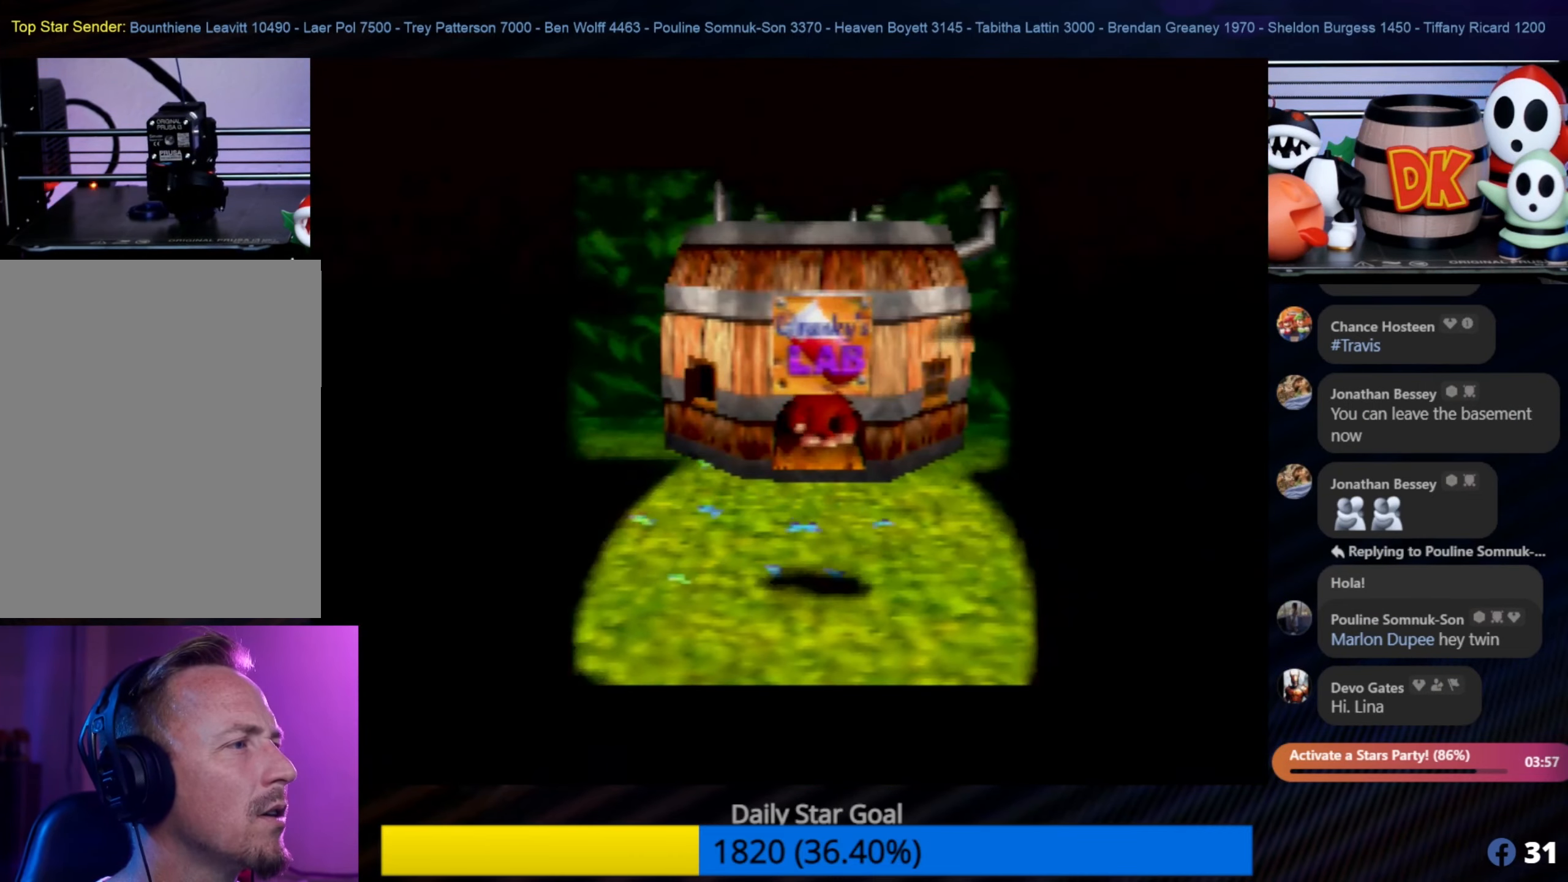
{"buttons": [], "left_stick": "center", "events": [[150, "left_stick", "center"]]}